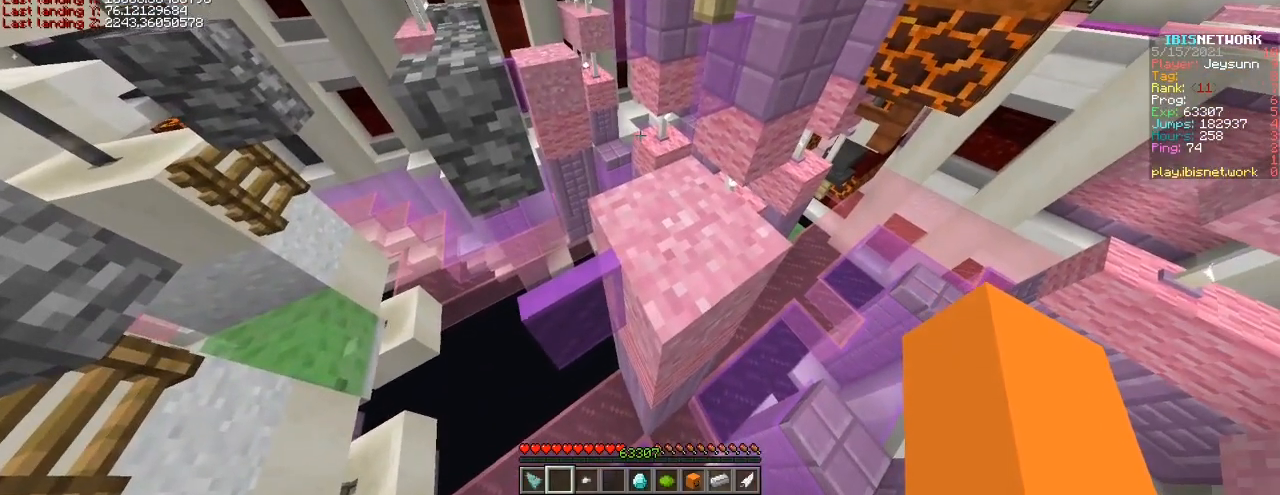
Gameplay with keyboard; each line is a JSON object with the keys held at the frame after it. "events" lists presses ("down") and releases ("up") of "a", "ctrl", "d", "s", "shift", "space" and "w" between this image and that frame as [ms after this image, input, new state], when the widget could be followed in between. No other keys are recorded. Mouse input is not recorded.
{"keys": ["shift"], "events": []}
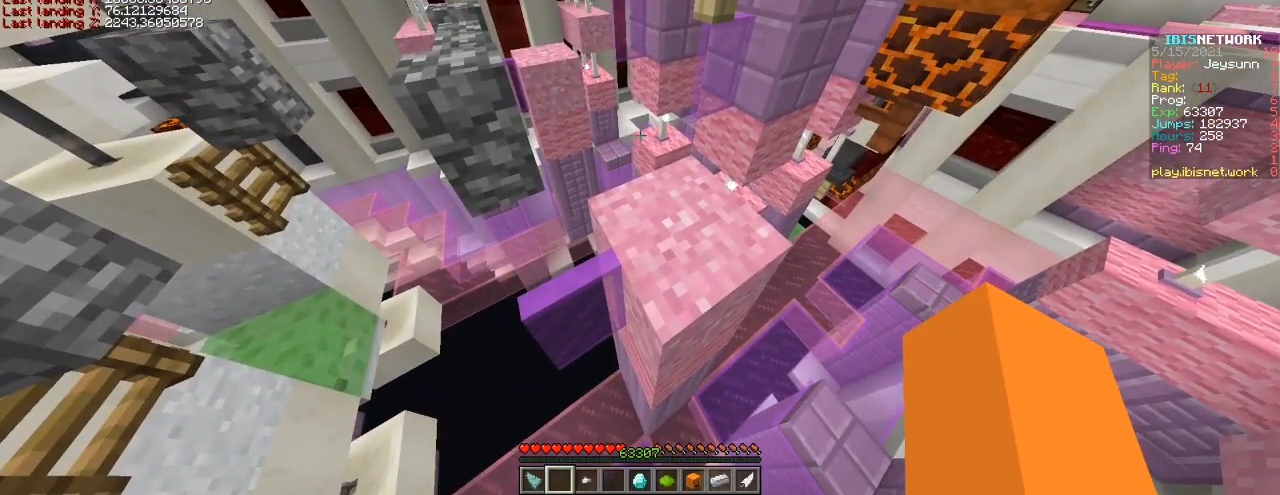
{"keys": [], "events": [[217, "shift", "up"]]}
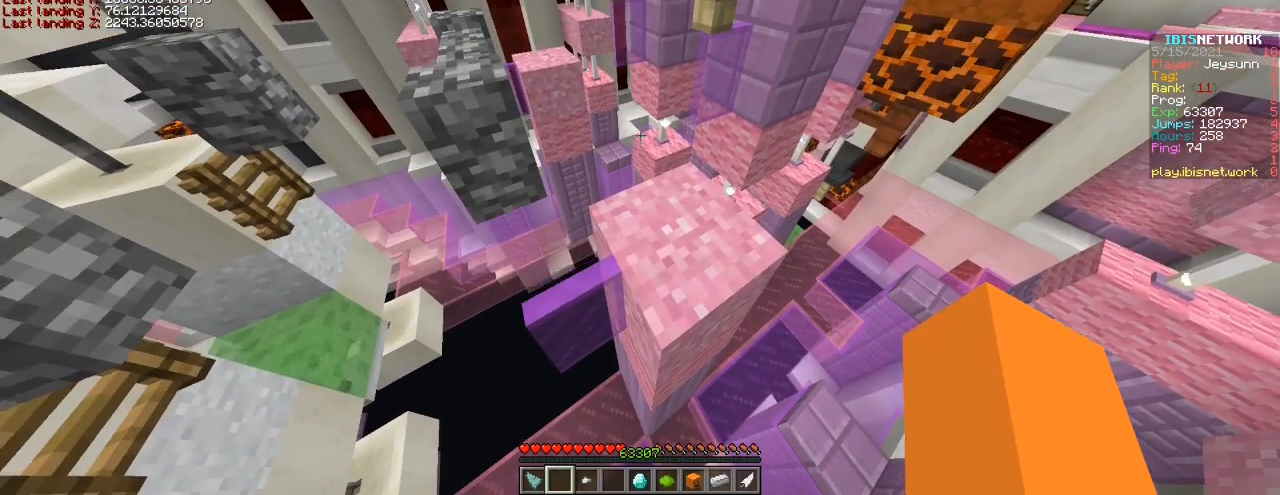
{"keys": [], "events": [[67, "shift", "down"], [167, "shift", "up"], [417, "w", "down"], [467, "w", "up"]]}
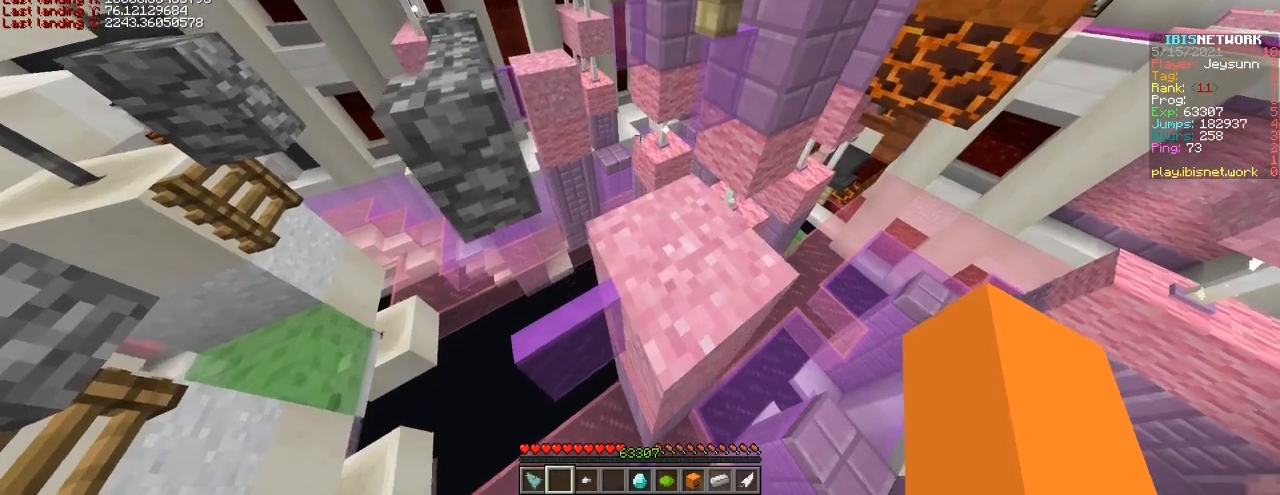
{"keys": ["shift"], "events": [[167, "shift", "down"], [317, "a", "down"], [367, "a", "up"]]}
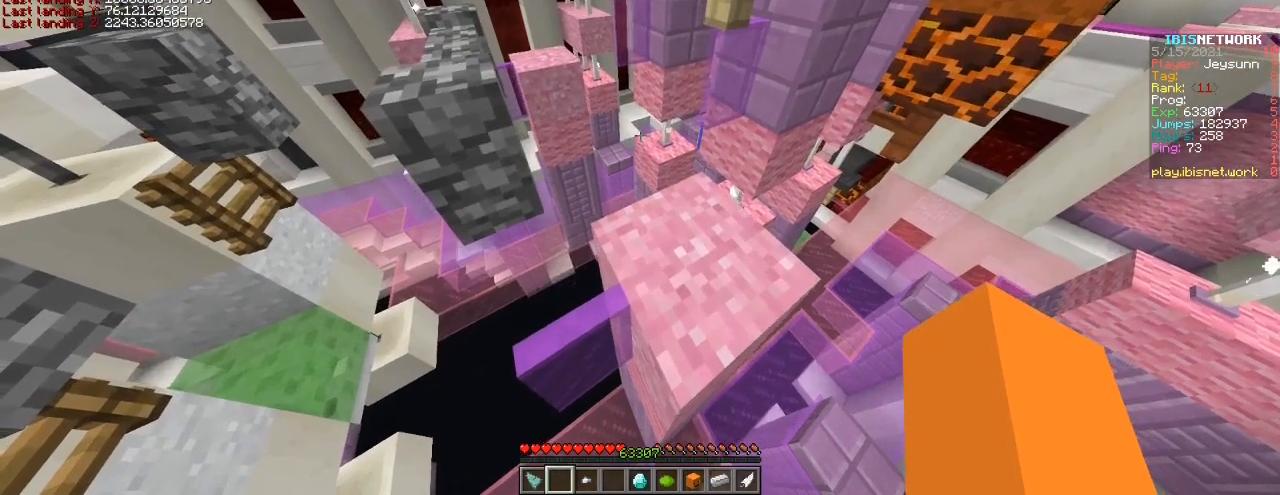
{"keys": ["shift"], "events": [[417, "a", "down"], [467, "a", "up"]]}
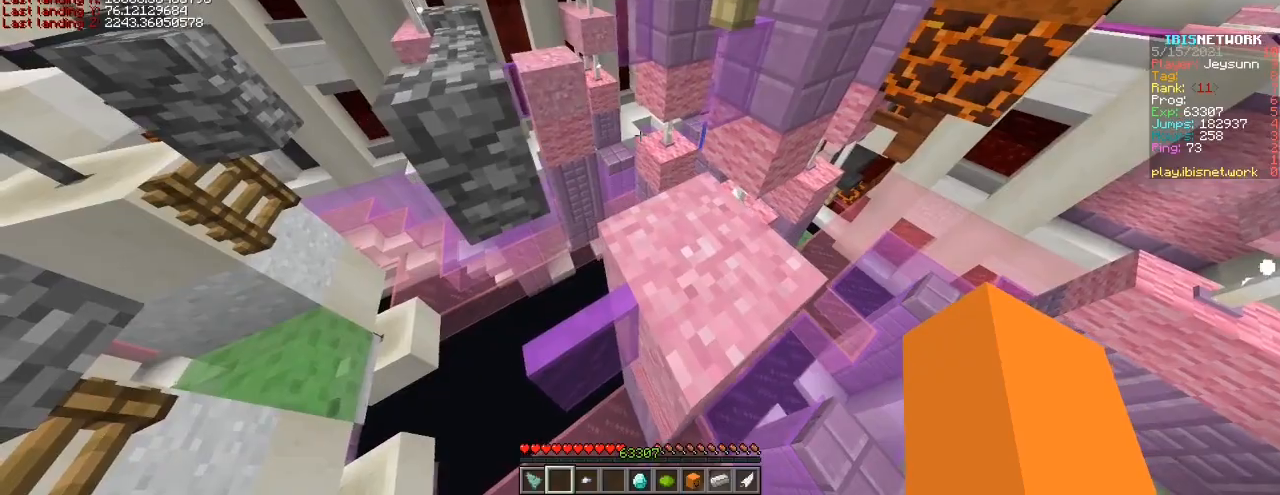
{"keys": ["ctrl", "space", "w"], "events": [[267, "shift", "up"], [417, "space", "down"], [417, "w", "down"], [467, "ctrl", "down"]]}
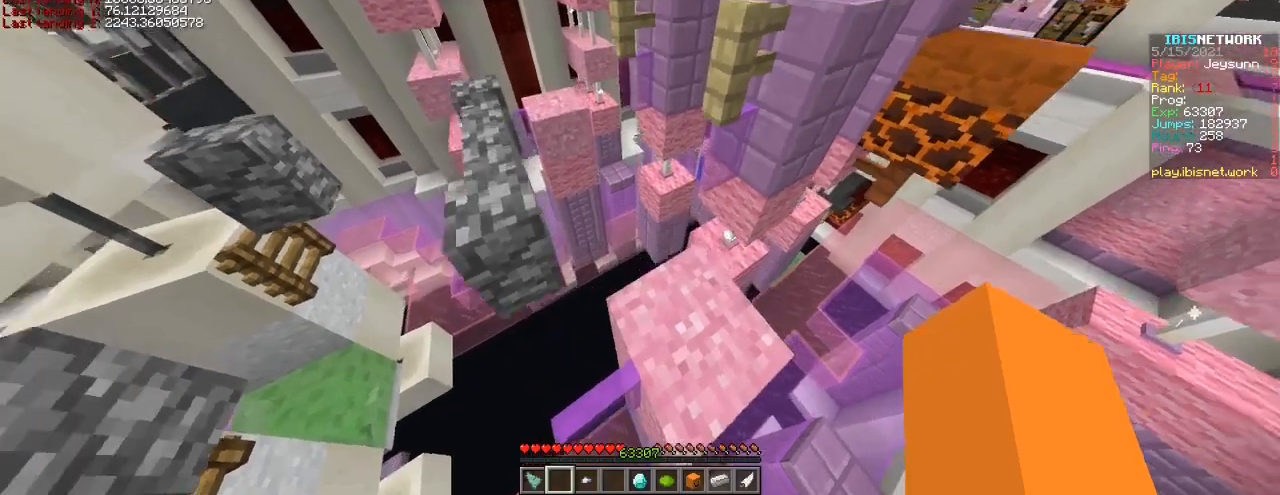
{"keys": ["ctrl", "space", "w"], "events": []}
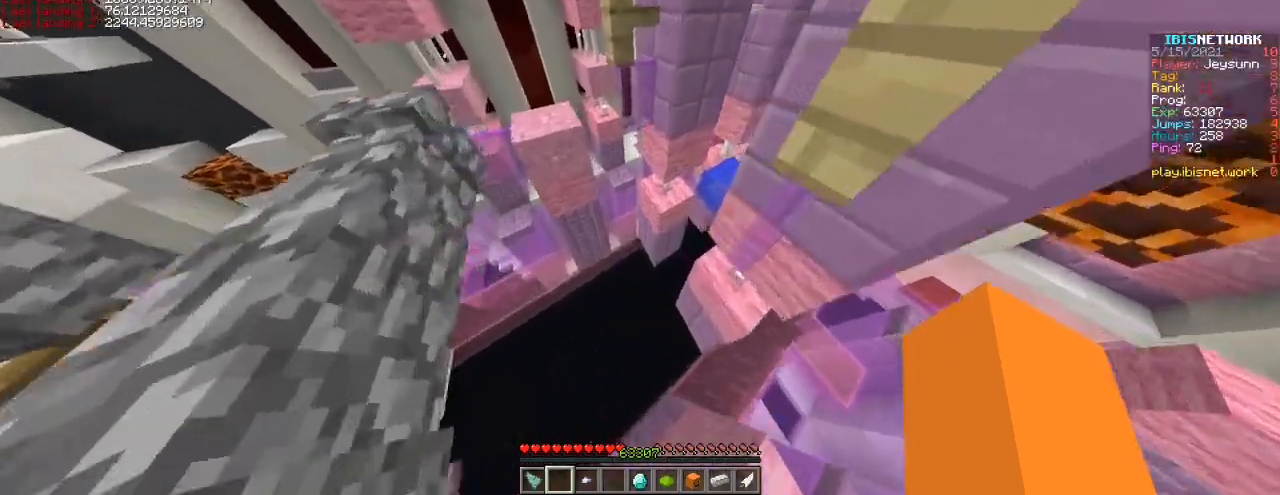
{"keys": ["ctrl", "d", "space", "w"], "events": [[17, "d", "down"]]}
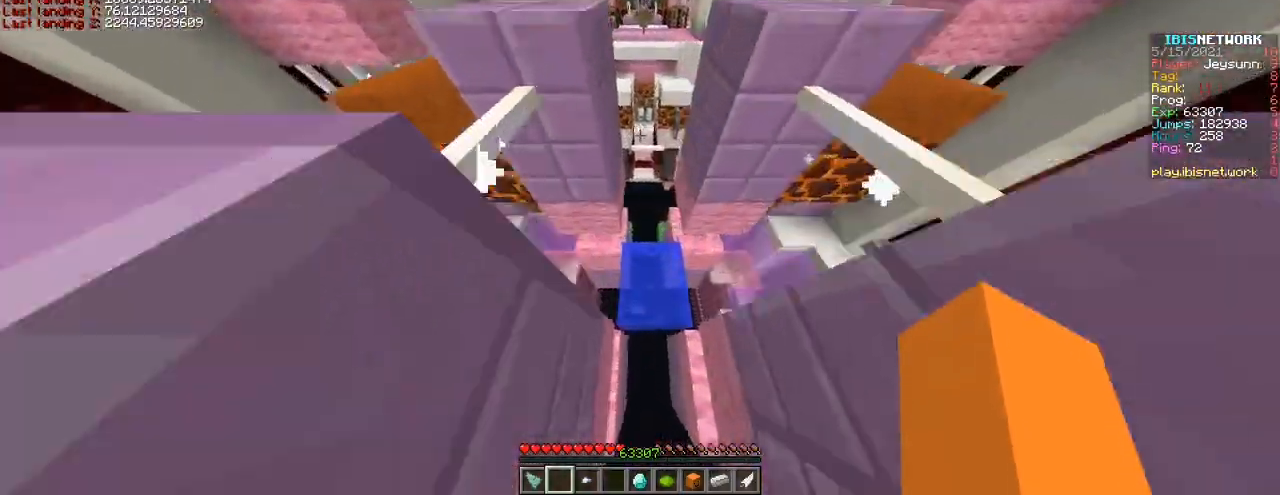
{"keys": ["ctrl", "d", "space", "w"], "events": []}
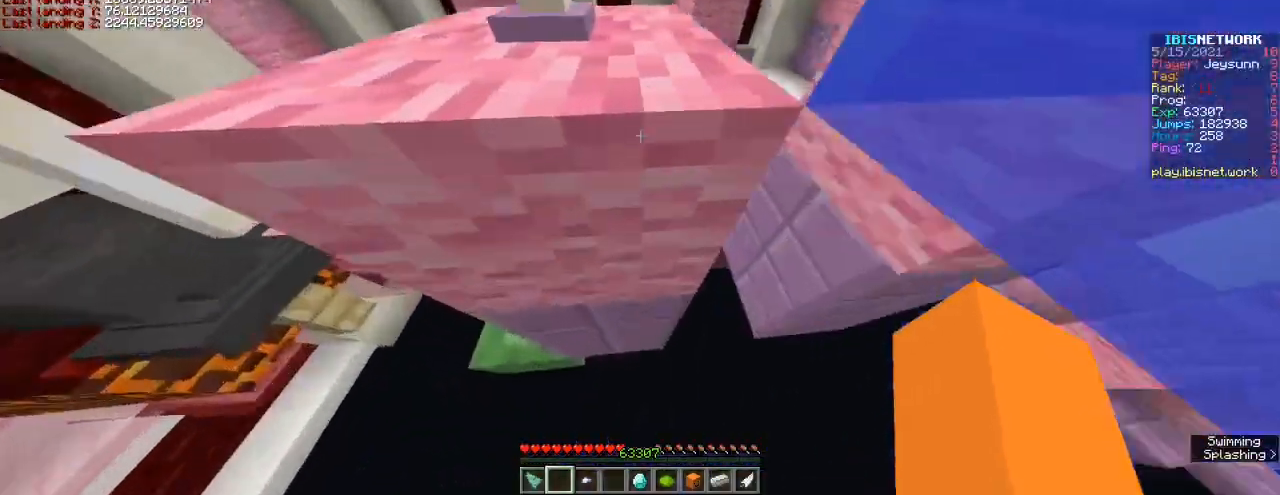
{"keys": ["ctrl", "d", "space", "w"], "events": []}
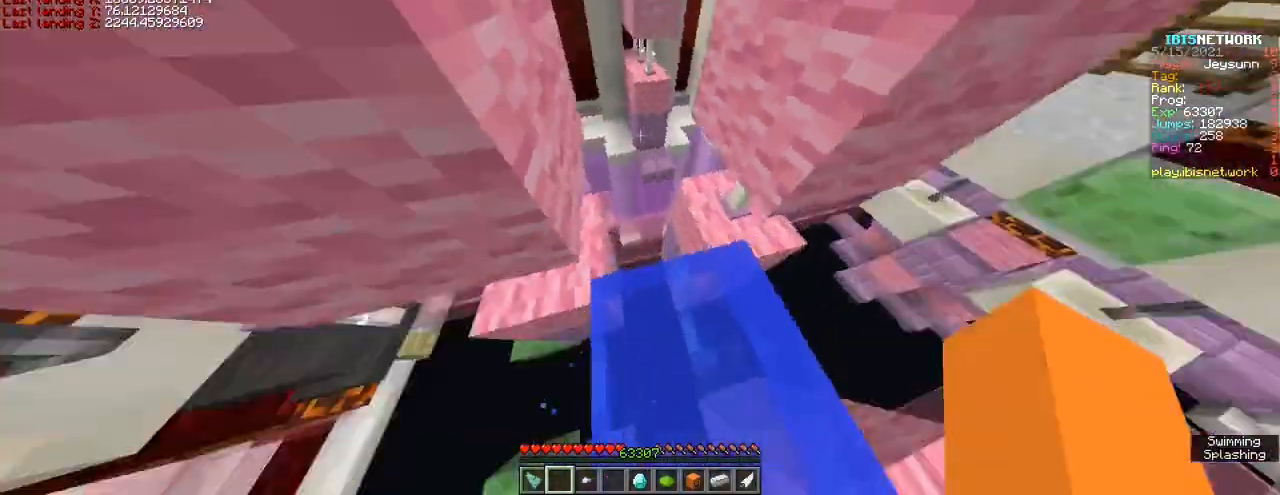
{"keys": ["space"], "events": [[17, "ctrl", "up"], [17, "w", "up"], [67, "d", "up"], [67, "space", "up"], [317, "space", "down"]]}
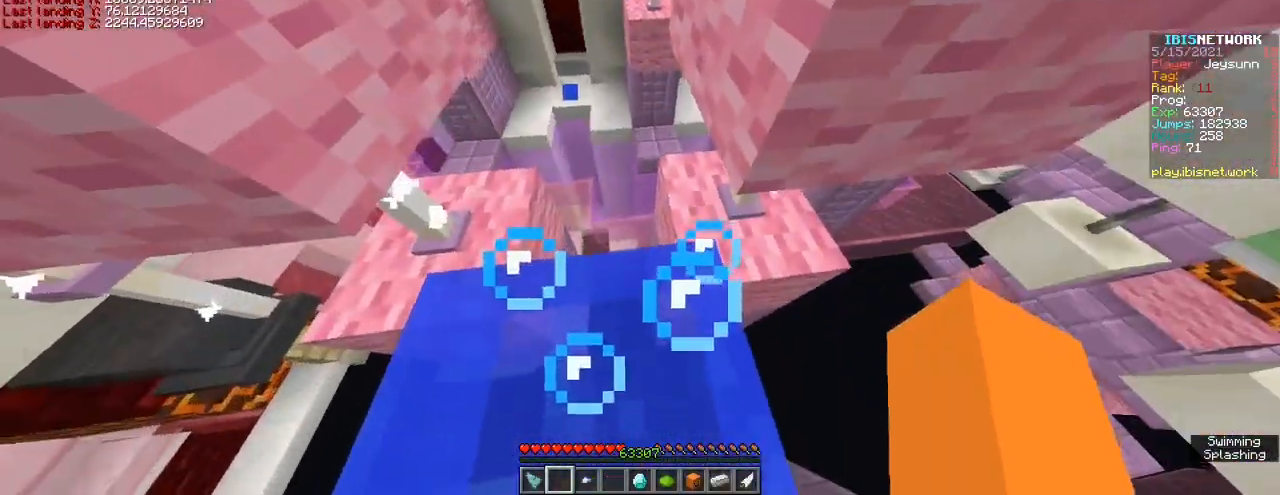
{"keys": ["space"], "events": [[67, "s", "down"], [117, "space", "up"], [167, "d", "down"], [167, "s", "up"], [267, "d", "up"], [417, "space", "down"]]}
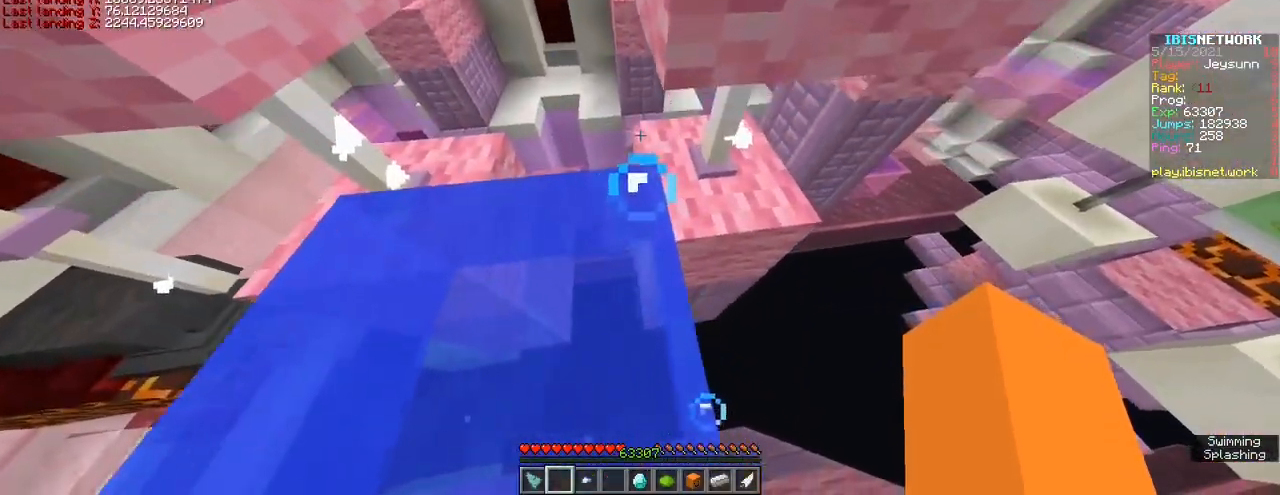
{"keys": ["space"], "events": [[17, "d", "down"], [67, "d", "up"], [117, "space", "up"], [417, "space", "down"]]}
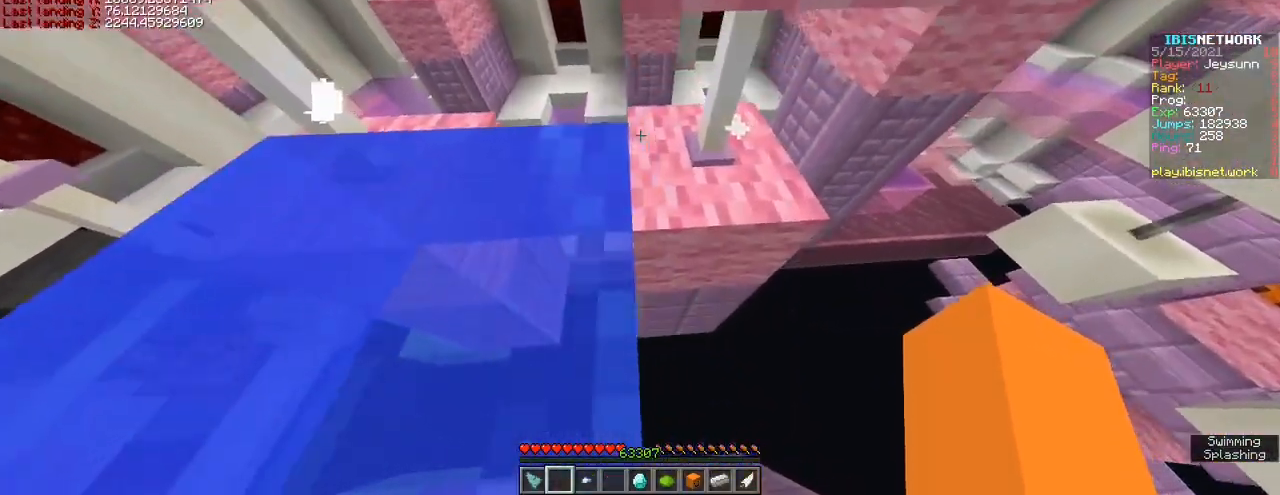
{"keys": ["space"], "events": [[167, "space", "up"], [217, "w", "down"], [367, "space", "down"], [467, "w", "up"]]}
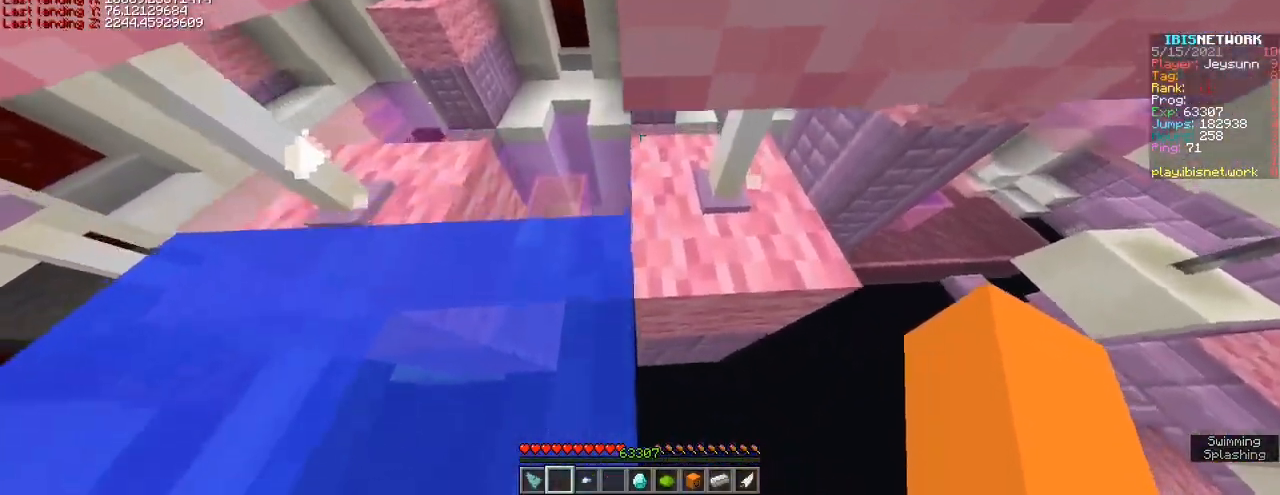
{"keys": ["w"], "events": [[317, "space", "up"], [467, "w", "down"]]}
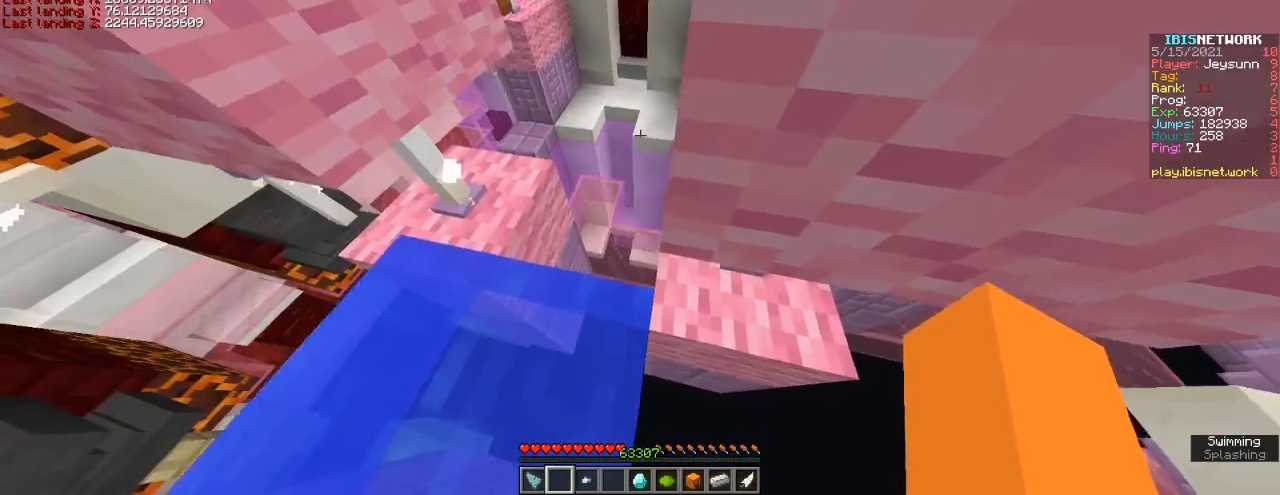
{"keys": ["space"], "events": [[17, "w", "up"], [167, "space", "down"]]}
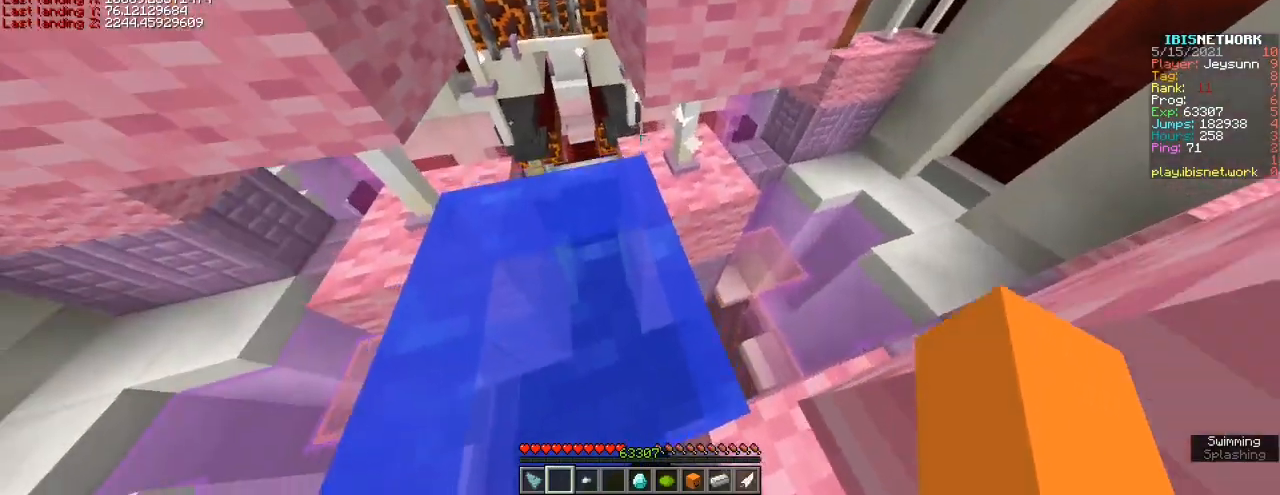
{"keys": ["space"], "events": []}
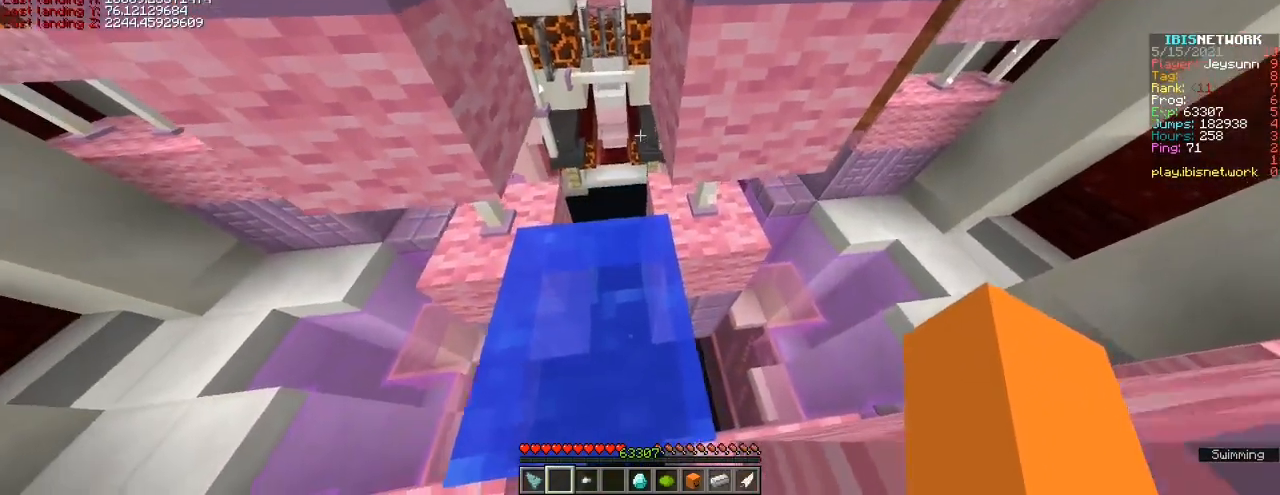
{"keys": ["space"]}
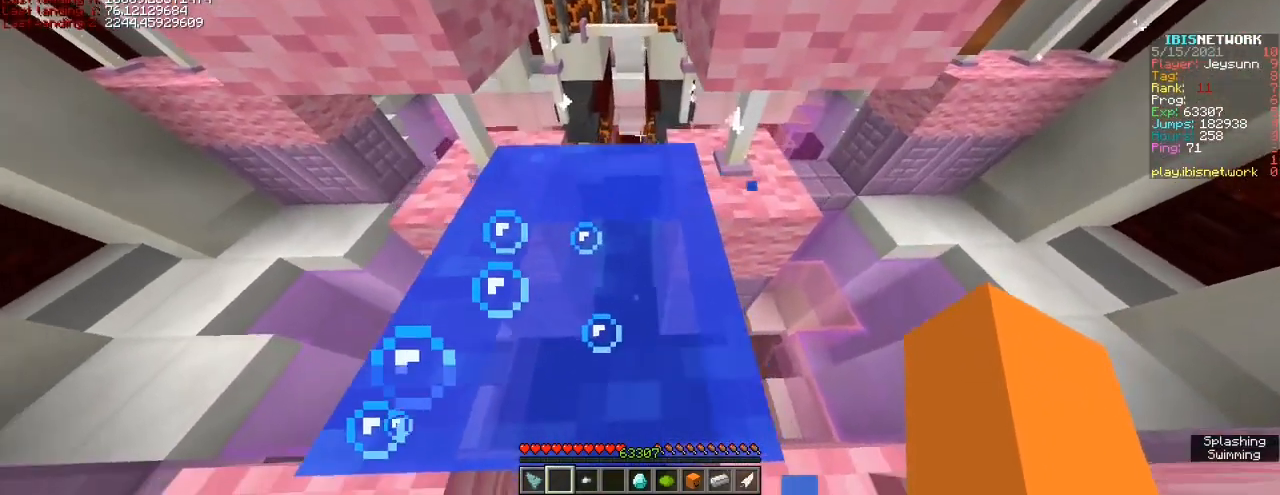
{"keys": ["space"], "events": []}
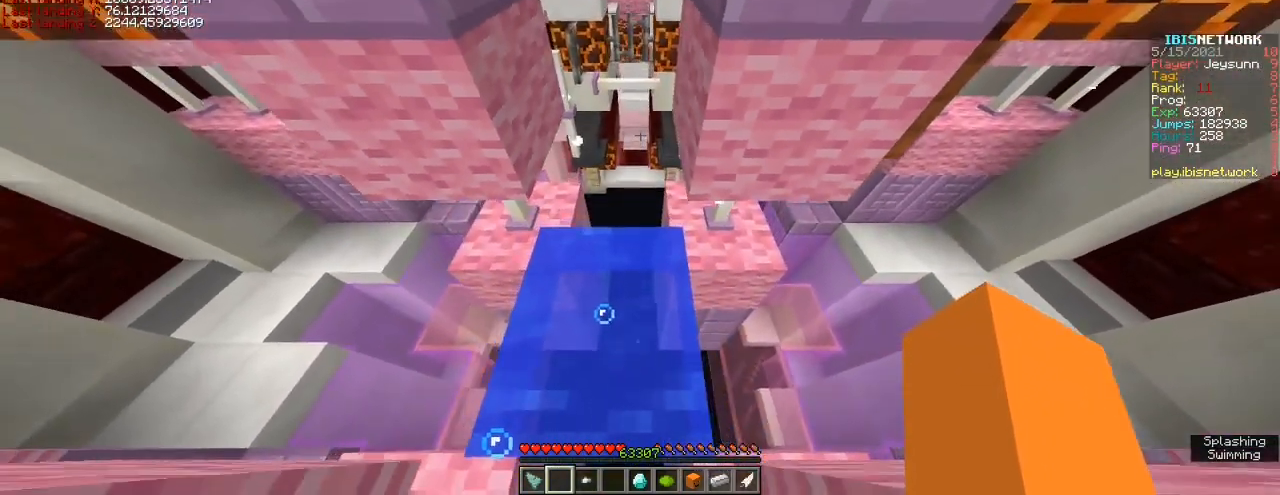
{"keys": [], "events": [[417, "space", "up"]]}
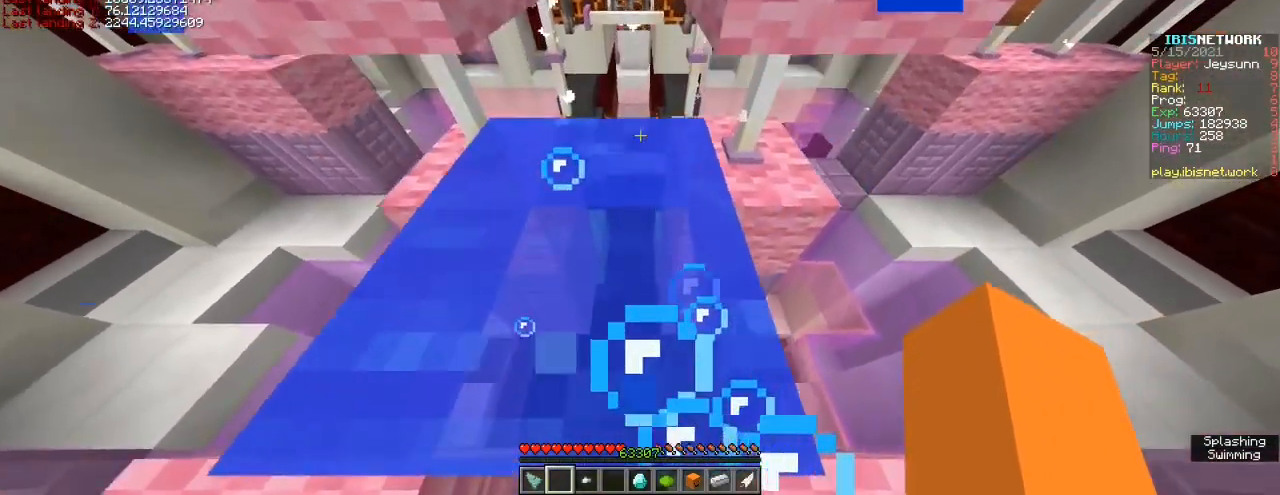
{"keys": ["space"], "events": [[167, "space", "down"]]}